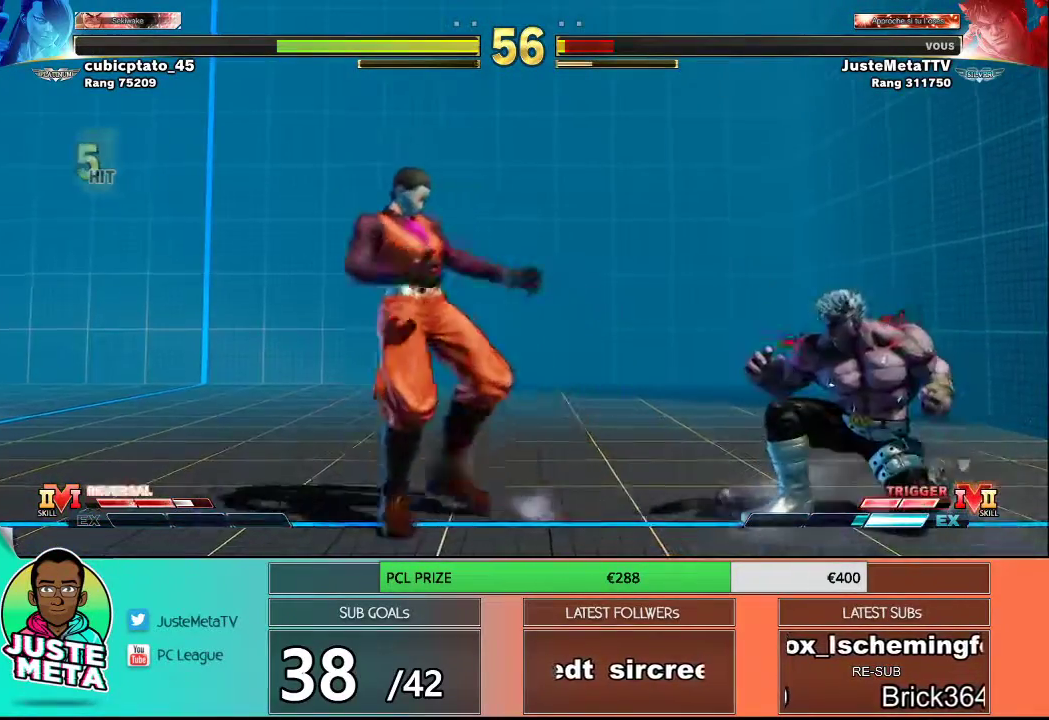
Gameplay with a controller (arcade stick); each line is a JSON object with the inputs held at the frame after it. "events" lists button and stick changes between this image and that frame as [ms after this image, input, new state], when the widget could be followed in between. Not read: L3 R3.
{"buttons": [], "left_stick": "center", "events": [[367, "left_stick", "left"], [500, "left_stick", "center"]]}
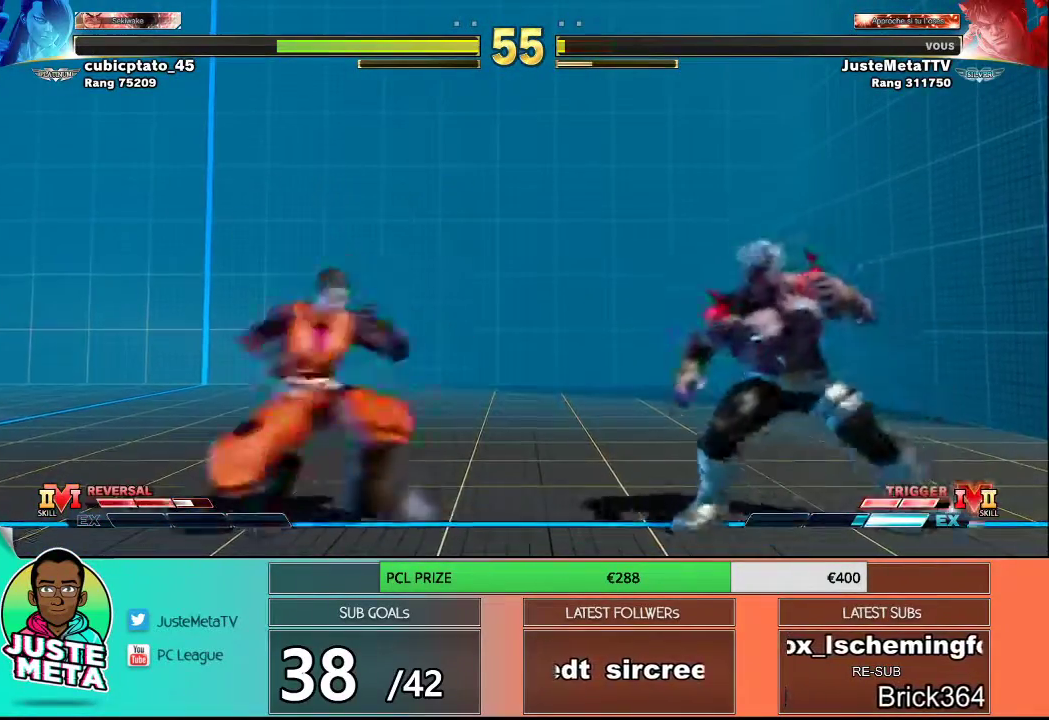
{"buttons": [], "left_stick": "right", "events": [[33, "left_stick", "right"], [167, "left_stick", "down"], [233, "left_stick", "left"], [383, "left_stick", "right"]]}
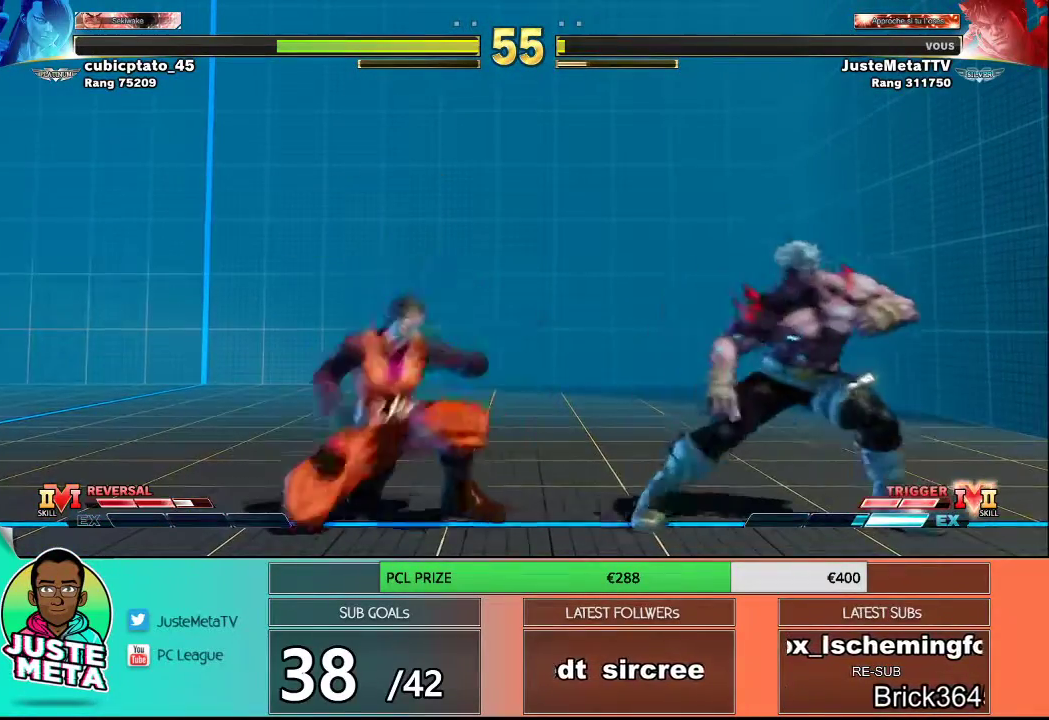
{"buttons": ["CROSS", "CIRCLE"], "left_stick": "center", "events": [[367, "left_stick", "down"], [433, "left_stick", "left"], [500, "CIRCLE", "down"], [500, "CROSS", "down"], [500, "left_stick", "center"]]}
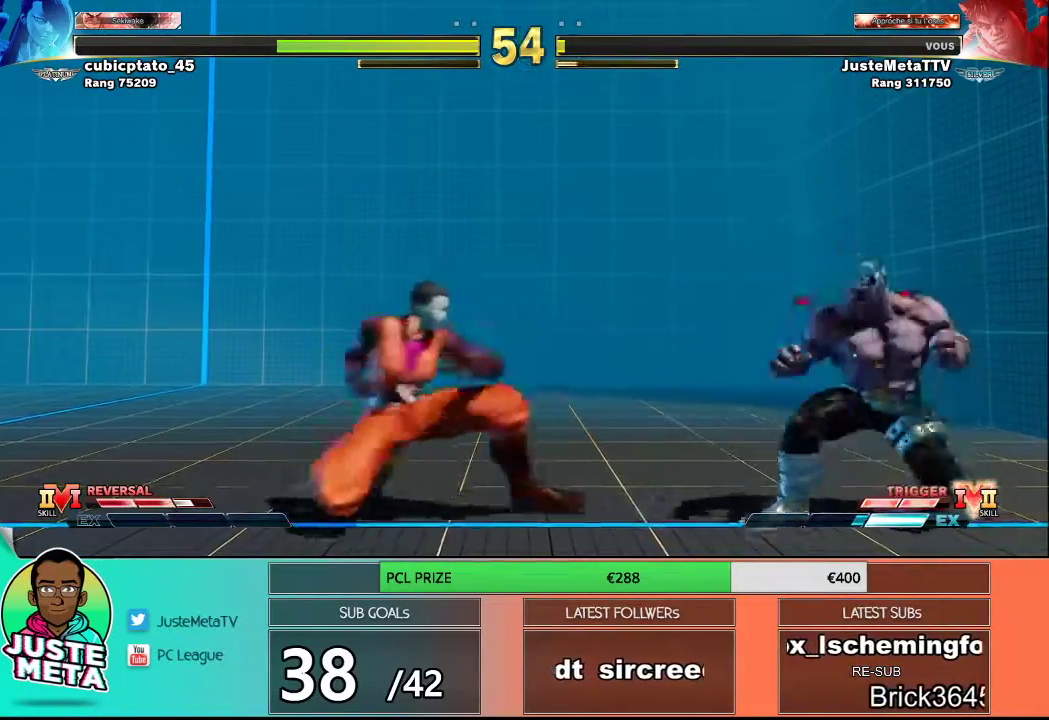
{"buttons": [], "left_stick": "right", "events": [[100, "CIRCLE", "up"], [100, "CROSS", "up"], [483, "left_stick", "right"]]}
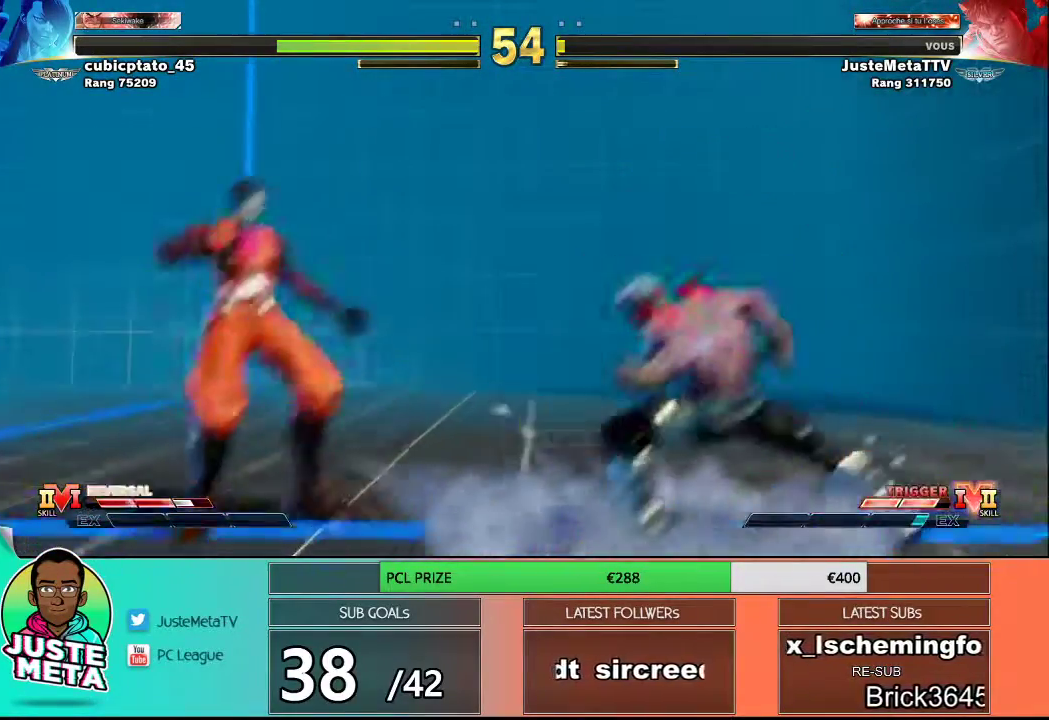
{"buttons": [], "left_stick": "left", "events": [[200, "left_stick", "down"], [267, "left_stick", "down-right"], [500, "left_stick", "left"]]}
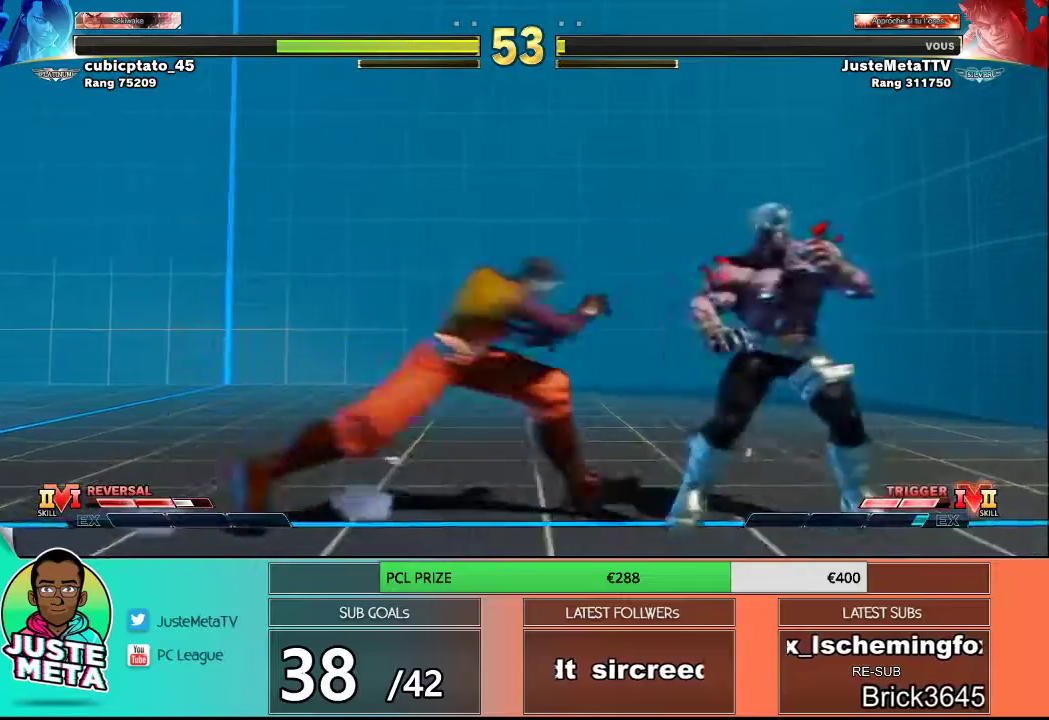
{"buttons": [], "left_stick": "down-right", "events": [[133, "left_stick", "right"], [317, "left_stick", "down-right"]]}
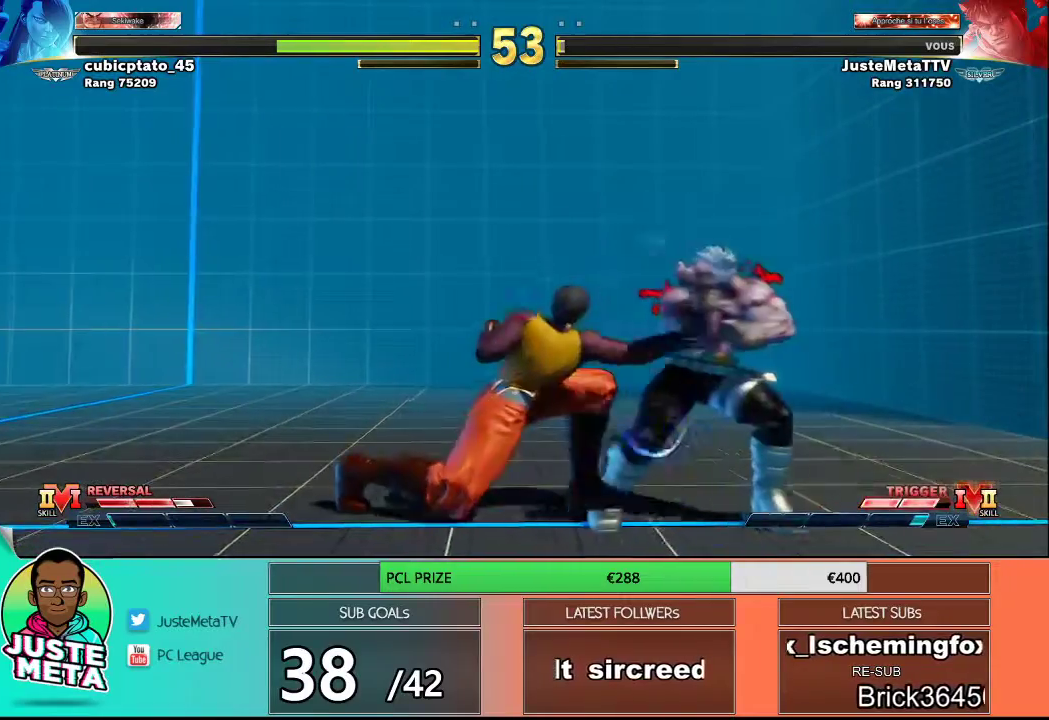
{"buttons": [], "left_stick": "down-right", "events": []}
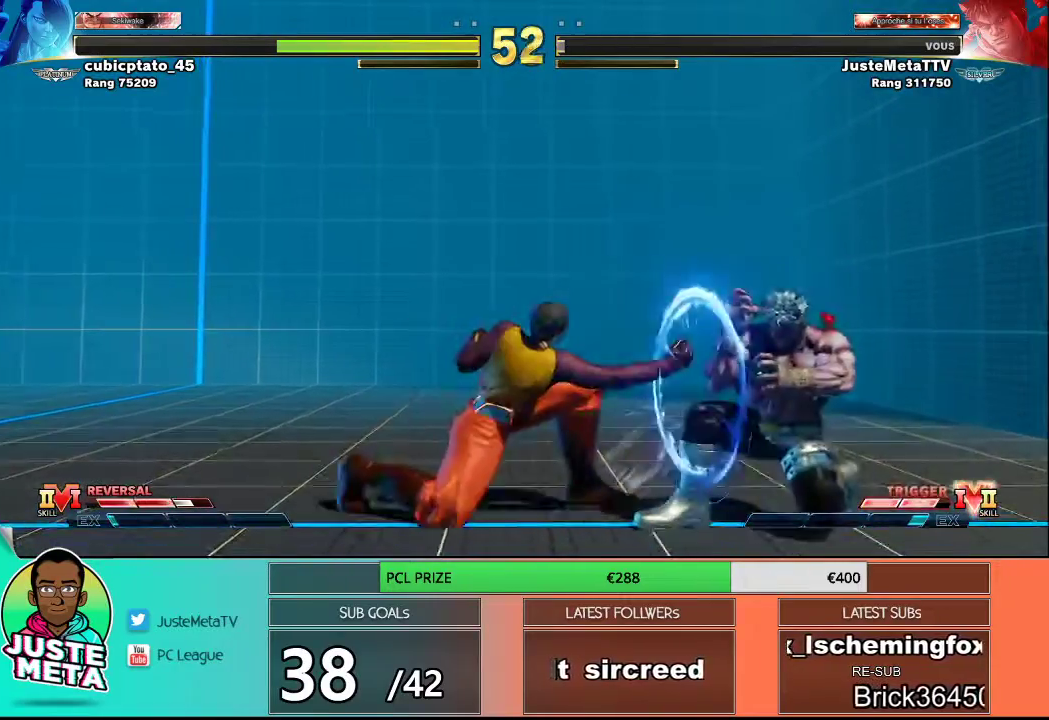
{"buttons": ["L1"], "left_stick": "center", "events": [[250, "left_stick", "center"], [317, "CIRCLE", "down"], [367, "CIRCLE", "up"], [500, "L1", "down"]]}
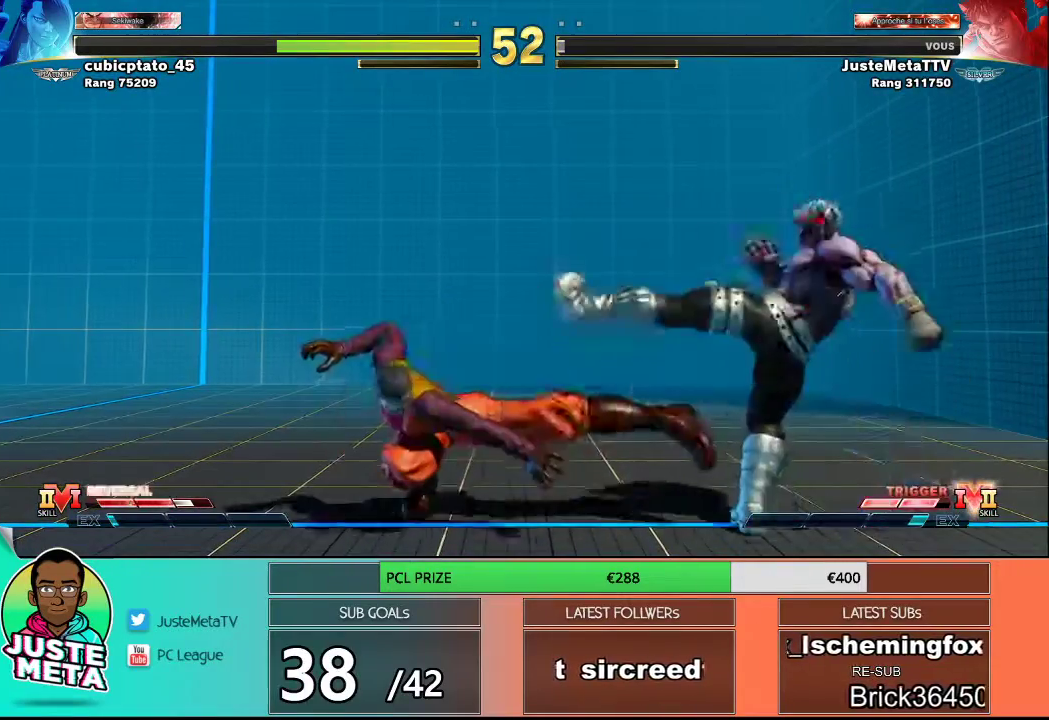
{"buttons": [], "left_stick": "down-right", "events": [[100, "L1", "up"], [300, "left_stick", "down-right"]]}
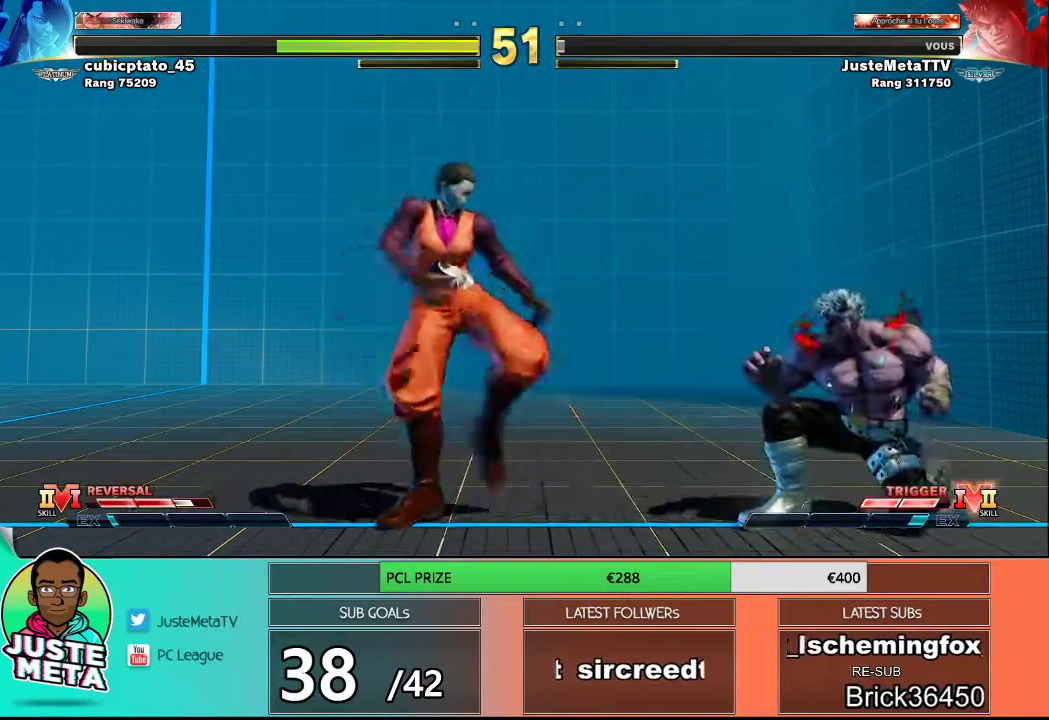
{"buttons": [], "left_stick": "left", "events": [[400, "left_stick", "left"]]}
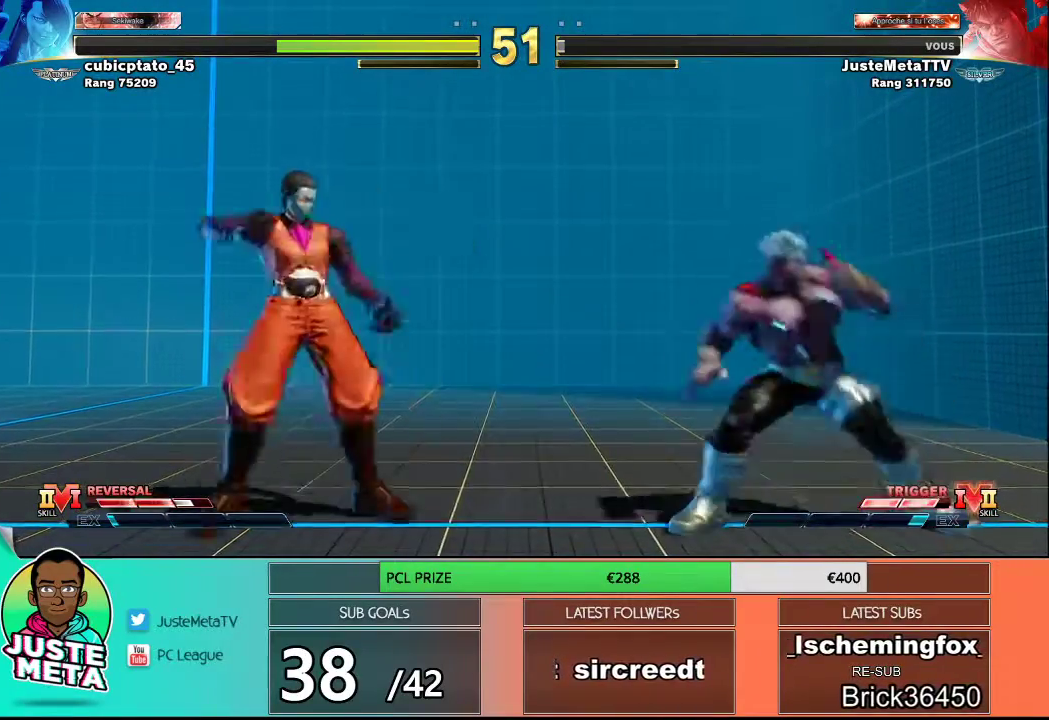
{"buttons": [], "left_stick": "center", "events": [[167, "CIRCLE", "down"], [200, "left_stick", "center"], [250, "CIRCLE", "up"], [333, "L1", "down"], [467, "L1", "up"]]}
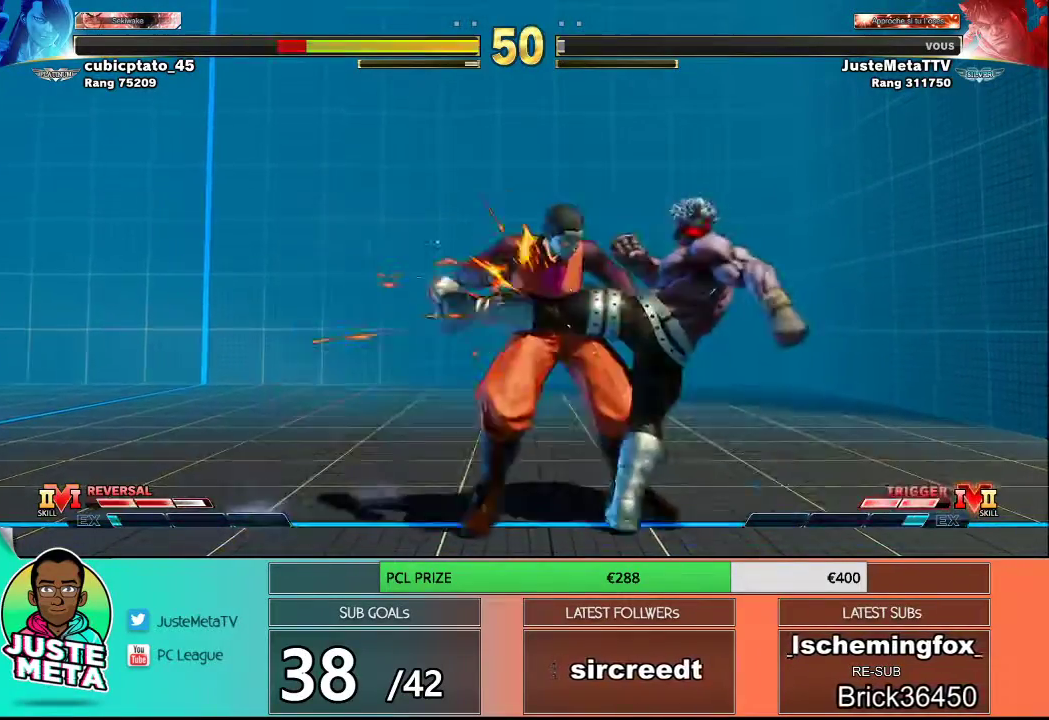
{"buttons": [], "left_stick": "center", "events": []}
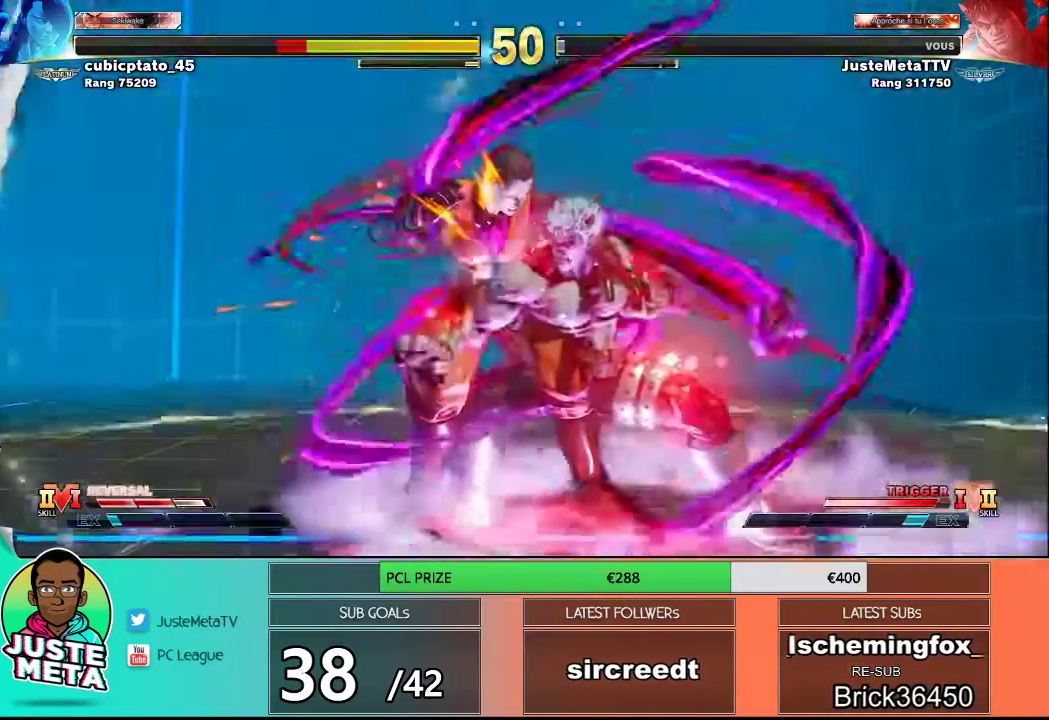
{"buttons": ["R1"], "left_stick": "left", "events": [[433, "left_stick", "left"], [500, "R1", "down"]]}
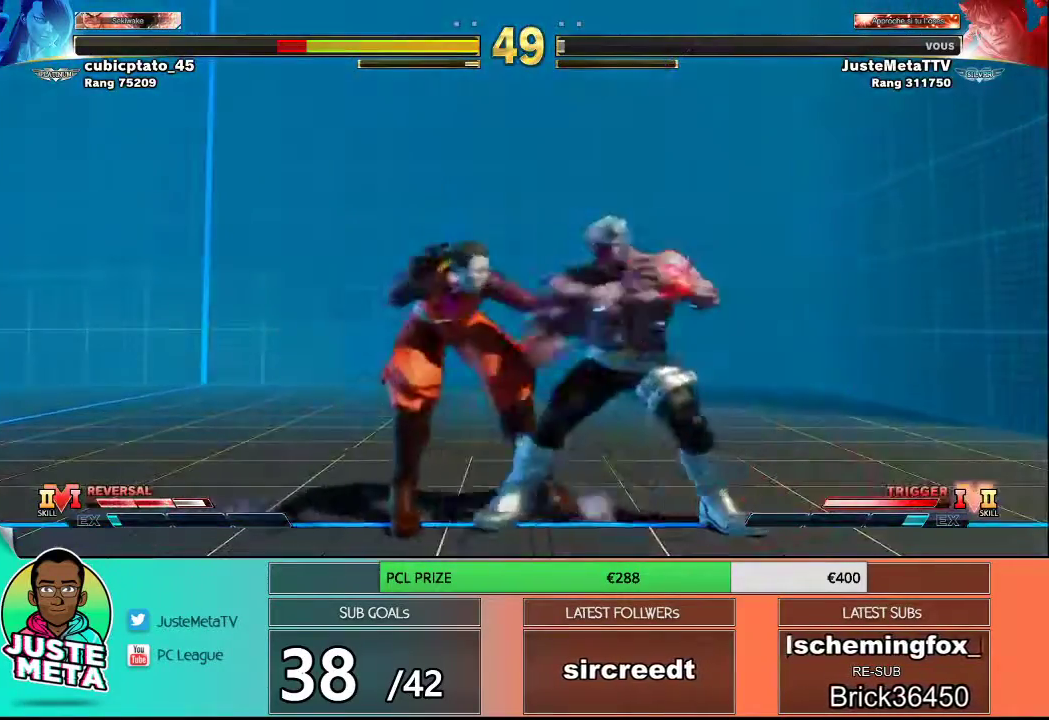
{"buttons": [], "left_stick": "center", "events": [[100, "R1", "up"], [233, "R2", "down"], [283, "left_stick", "center"], [433, "R2", "up"]]}
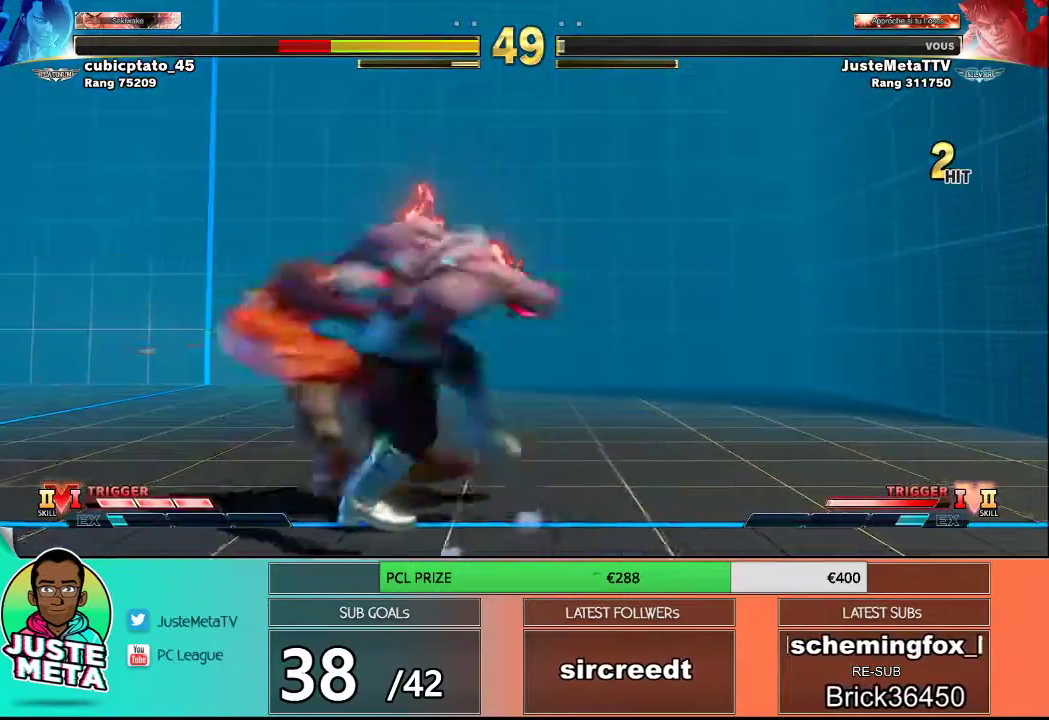
{"buttons": [], "left_stick": "center", "events": [[183, "L2", "down"], [383, "L2", "up"]]}
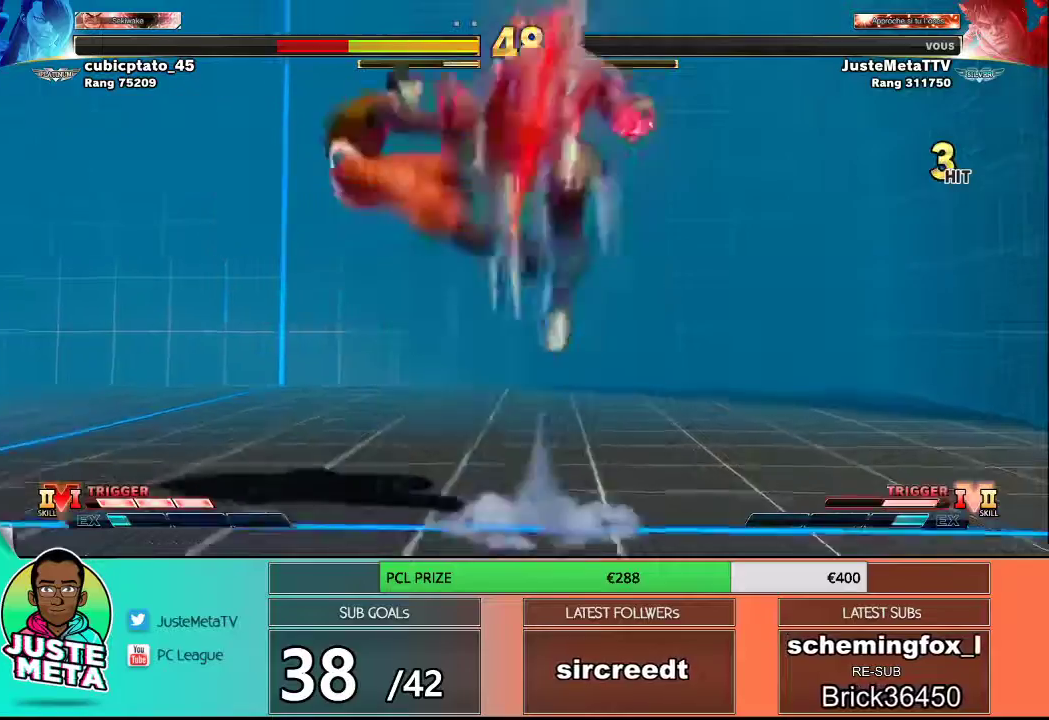
{"buttons": [], "left_stick": "center", "events": []}
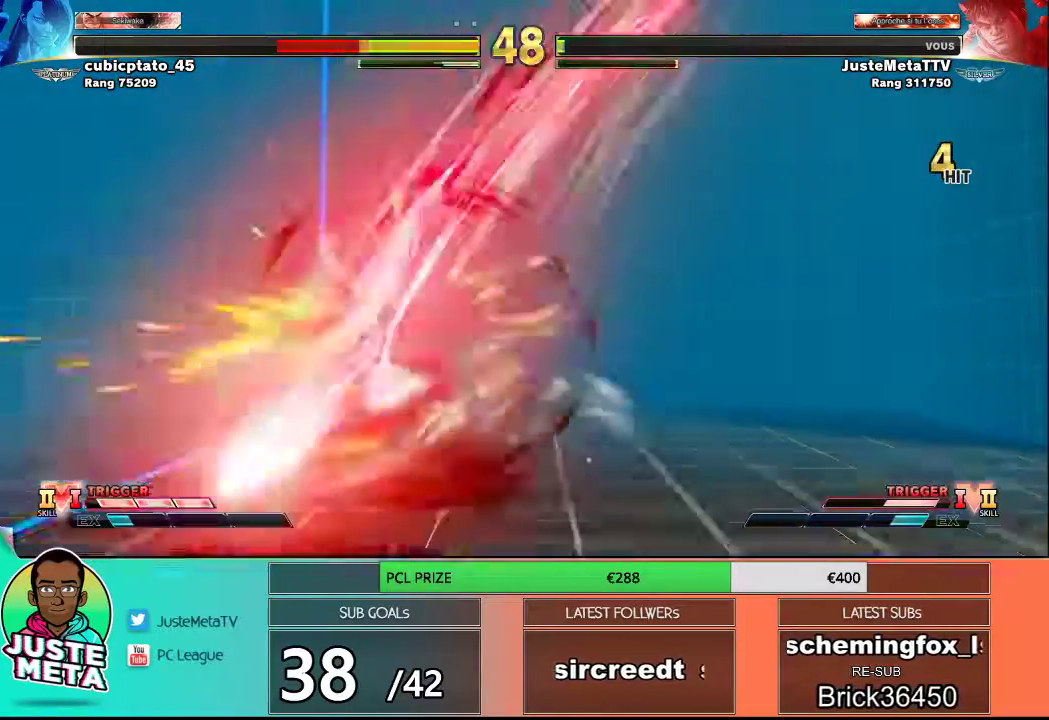
{"buttons": [], "left_stick": "left", "events": [[500, "left_stick", "left"]]}
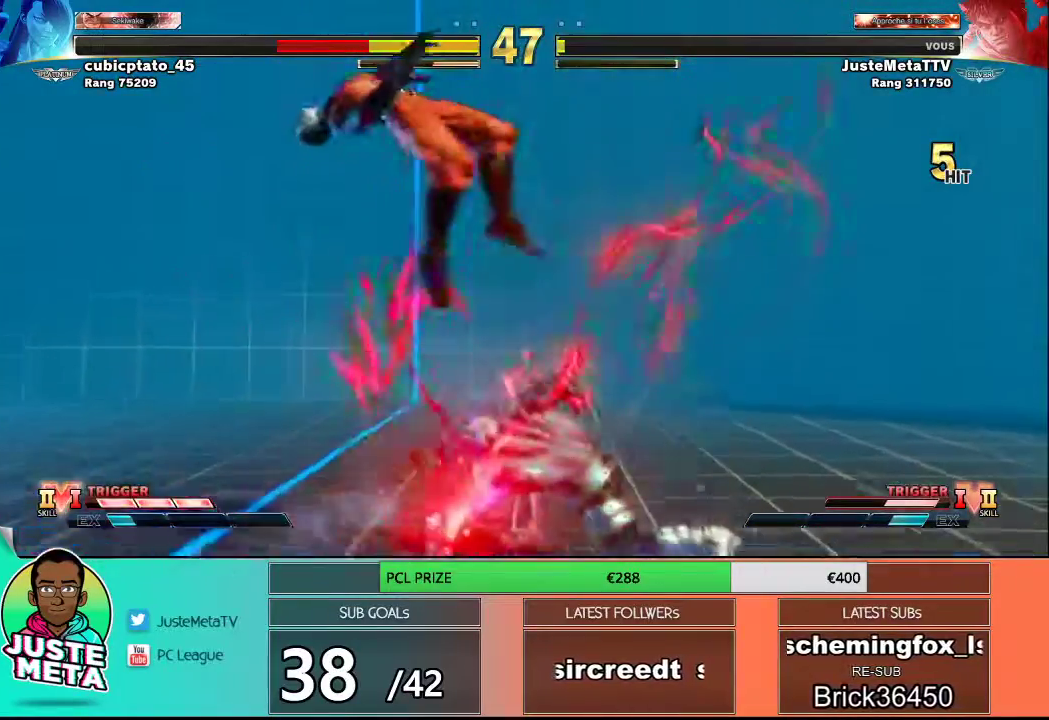
{"buttons": [], "left_stick": "center", "events": [[100, "left_stick", "down"], [167, "left_stick", "down-left"], [217, "R1", "down"], [333, "left_stick", "center"], [383, "R1", "up"]]}
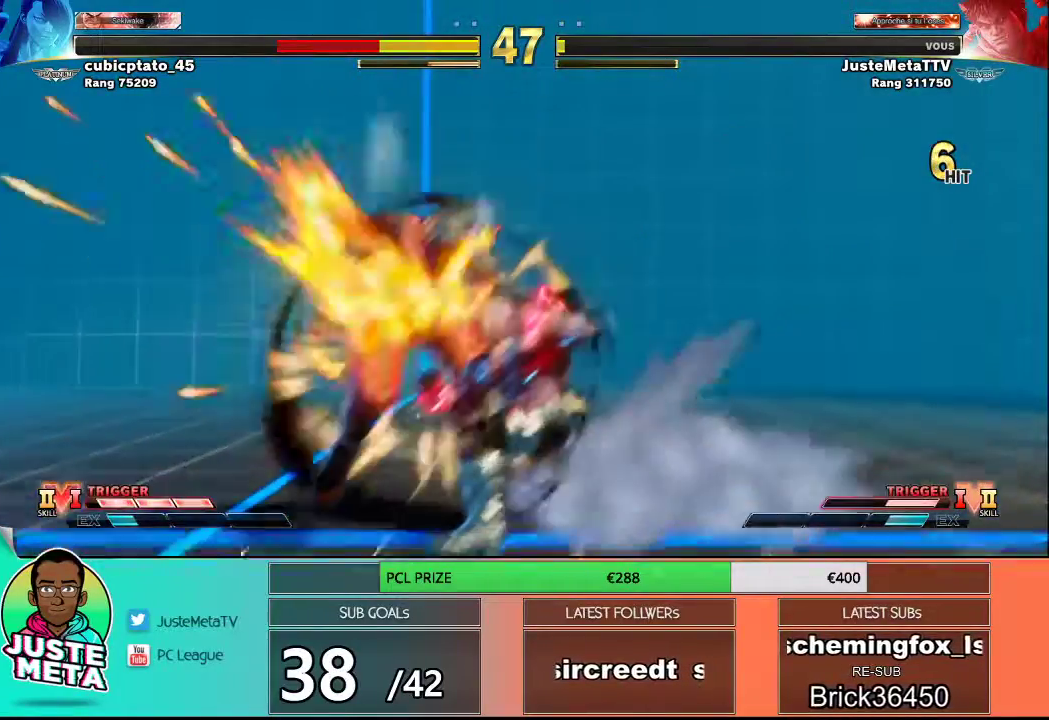
{"buttons": [], "left_stick": "center", "events": []}
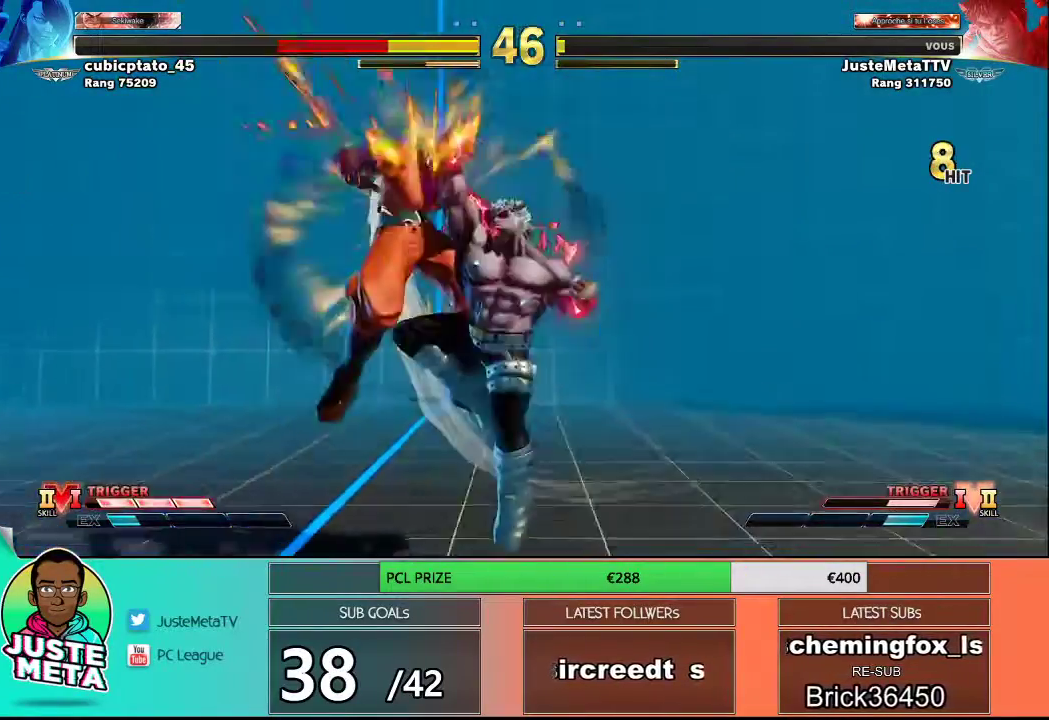
{"buttons": [], "left_stick": "center", "events": []}
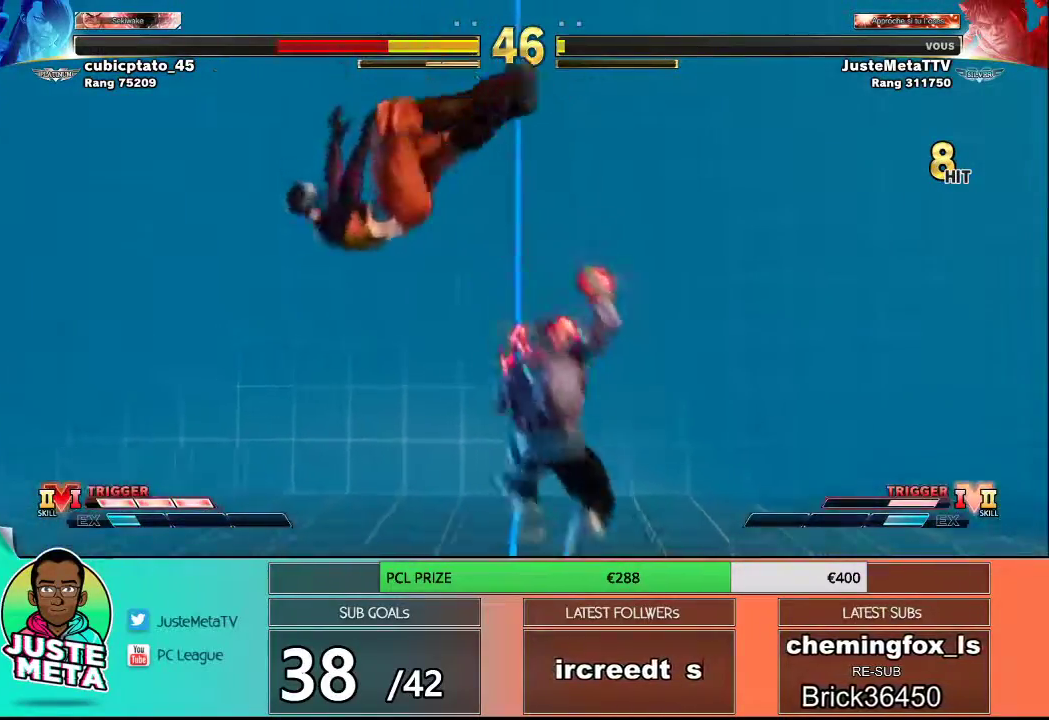
{"buttons": [], "left_stick": "up-left", "events": [[300, "left_stick", "left"], [417, "left_stick", "up-left"]]}
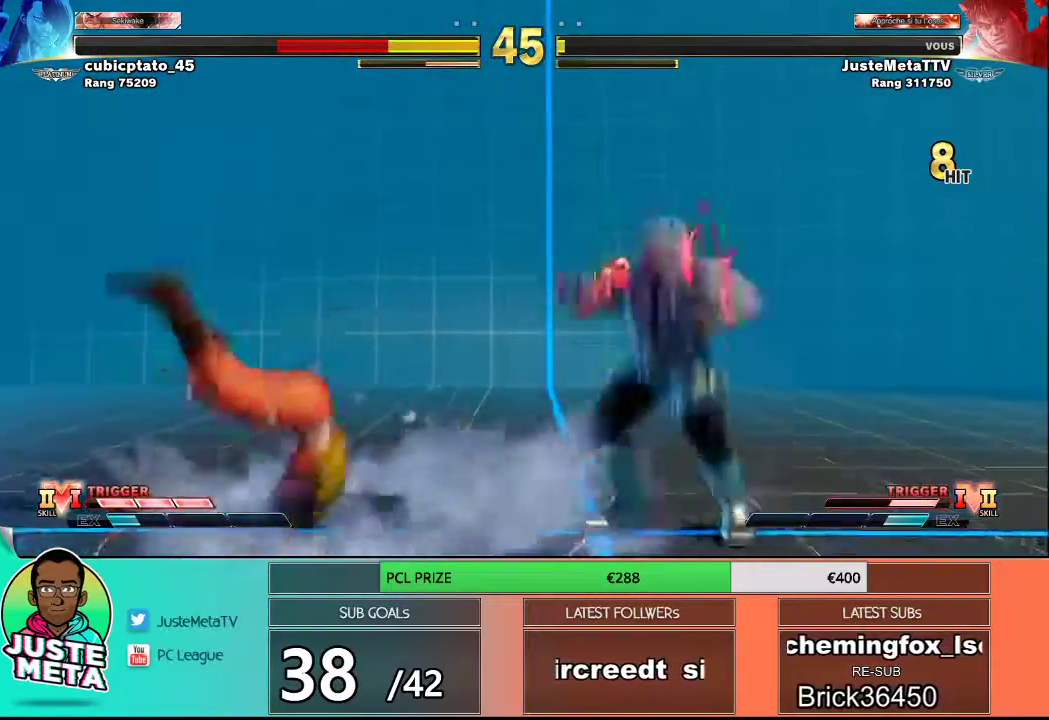
{"buttons": ["L1"], "left_stick": "left", "events": [[350, "L1", "down"], [500, "left_stick", "left"]]}
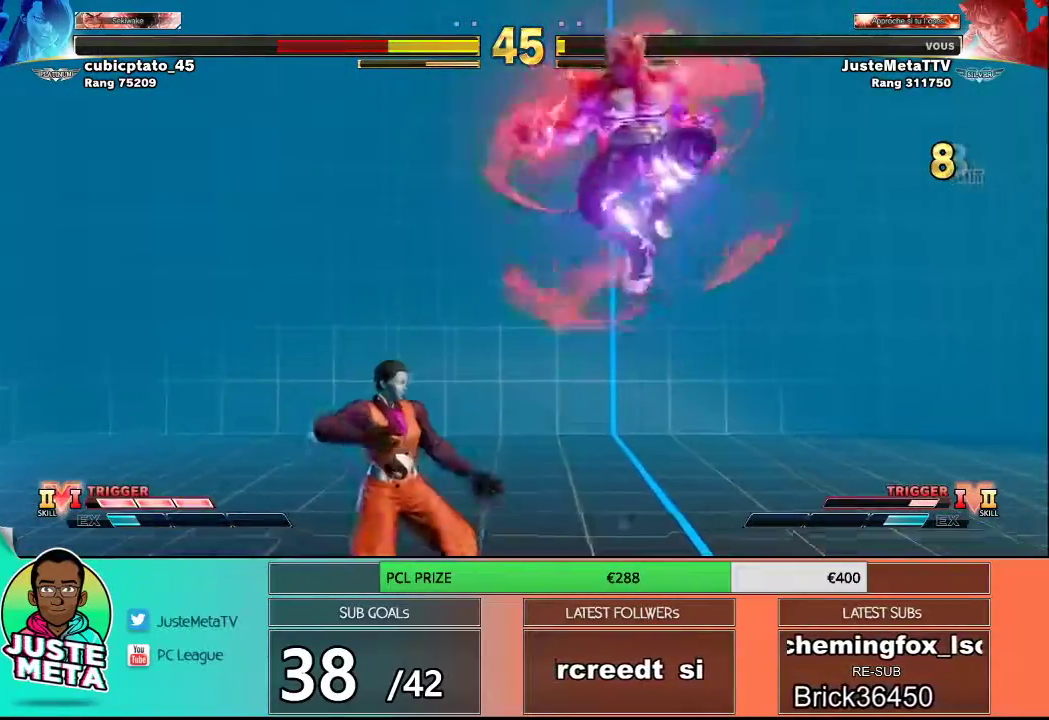
{"buttons": ["CIRCLE"], "left_stick": "center", "events": [[283, "L1", "up"], [283, "left_stick", "center"], [483, "CIRCLE", "down"]]}
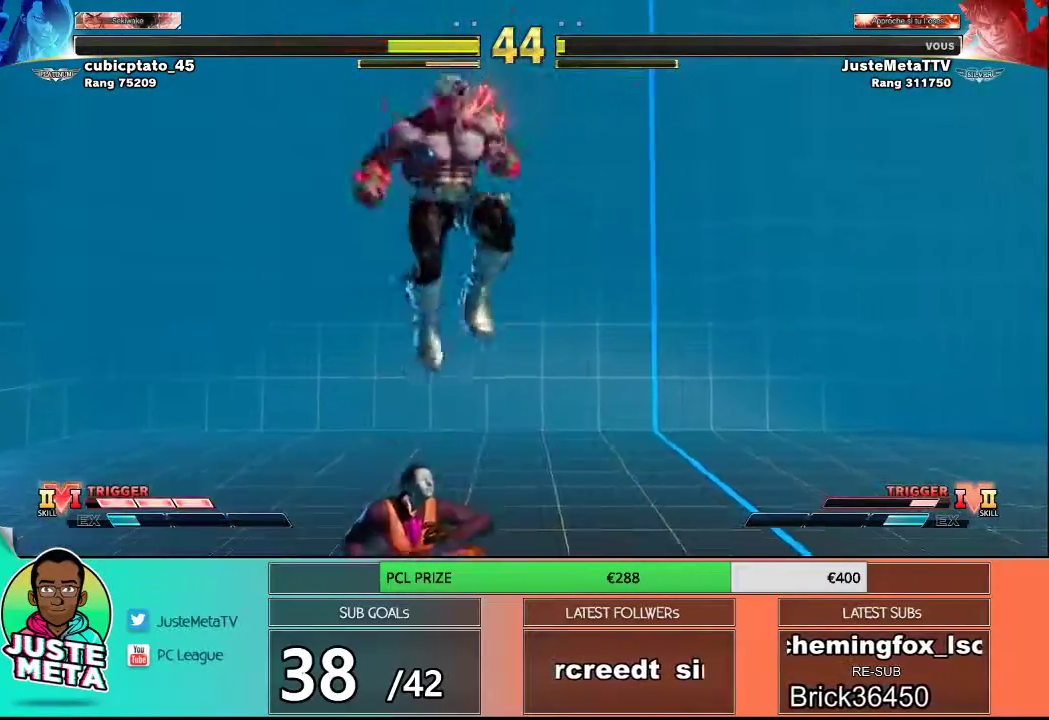
{"buttons": [], "left_stick": "down-right", "events": [[450, "CIRCLE", "up"], [450, "left_stick", "down-right"]]}
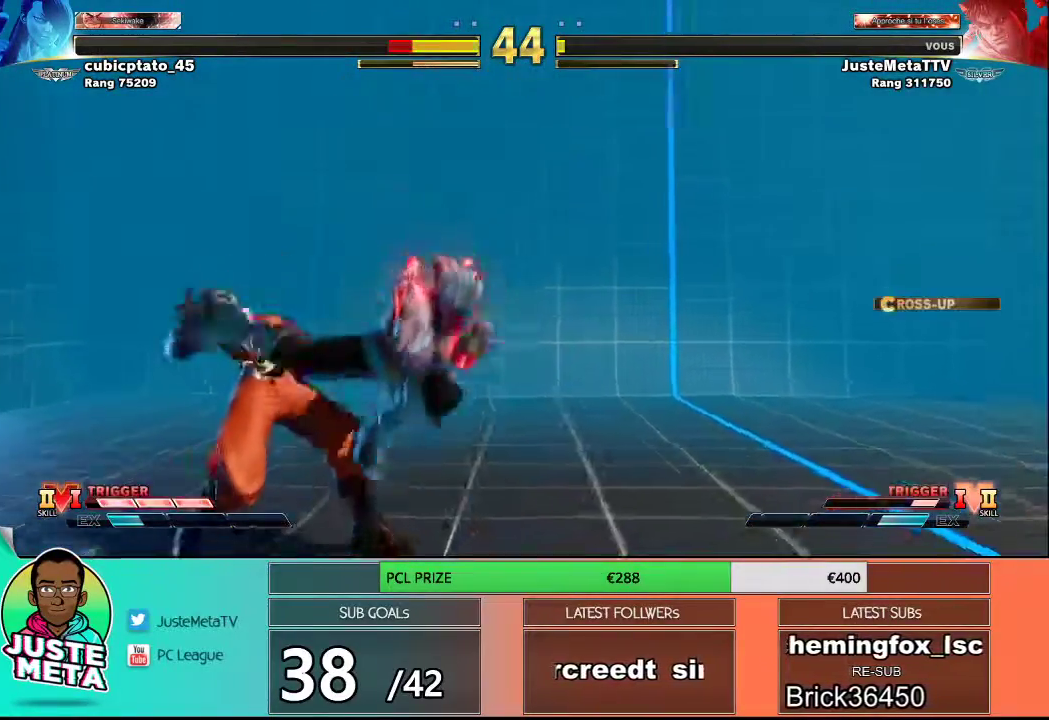
{"buttons": [], "left_stick": "down-right", "events": [[83, "TRIANGLE", "down"], [267, "TRIANGLE", "up"]]}
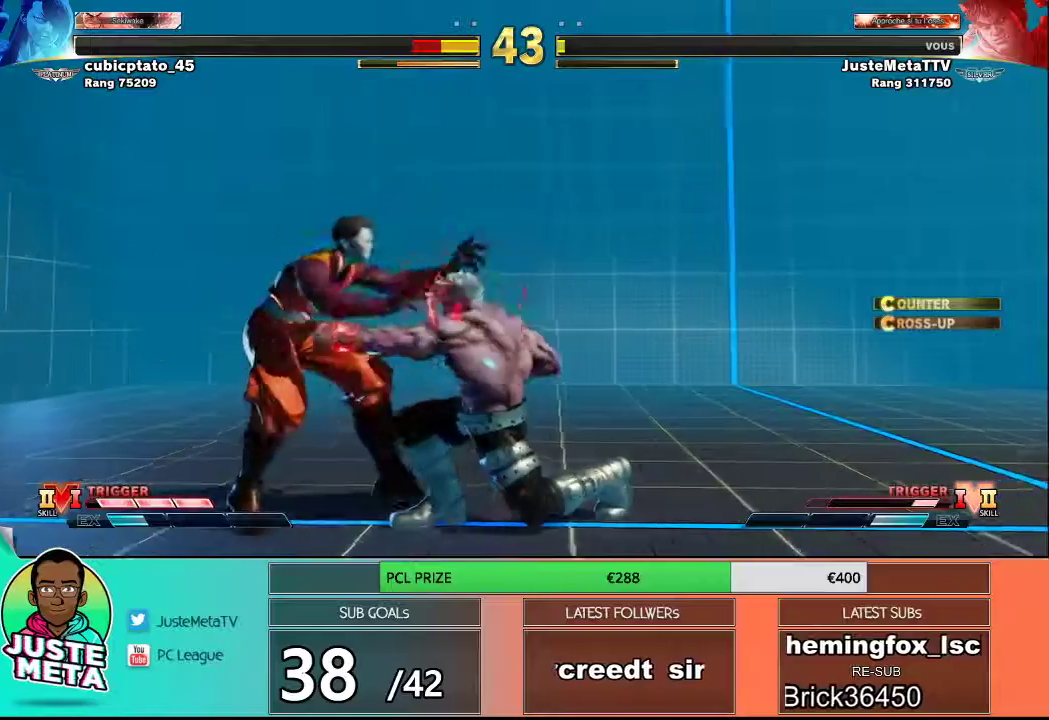
{"buttons": [], "left_stick": "center", "events": [[50, "TRIANGLE", "down"], [100, "left_stick", "down-left"], [133, "TRIANGLE", "up"], [183, "left_stick", "down-right"], [267, "CIRCLE", "down"], [267, "left_stick", "center"], [367, "CIRCLE", "up"]]}
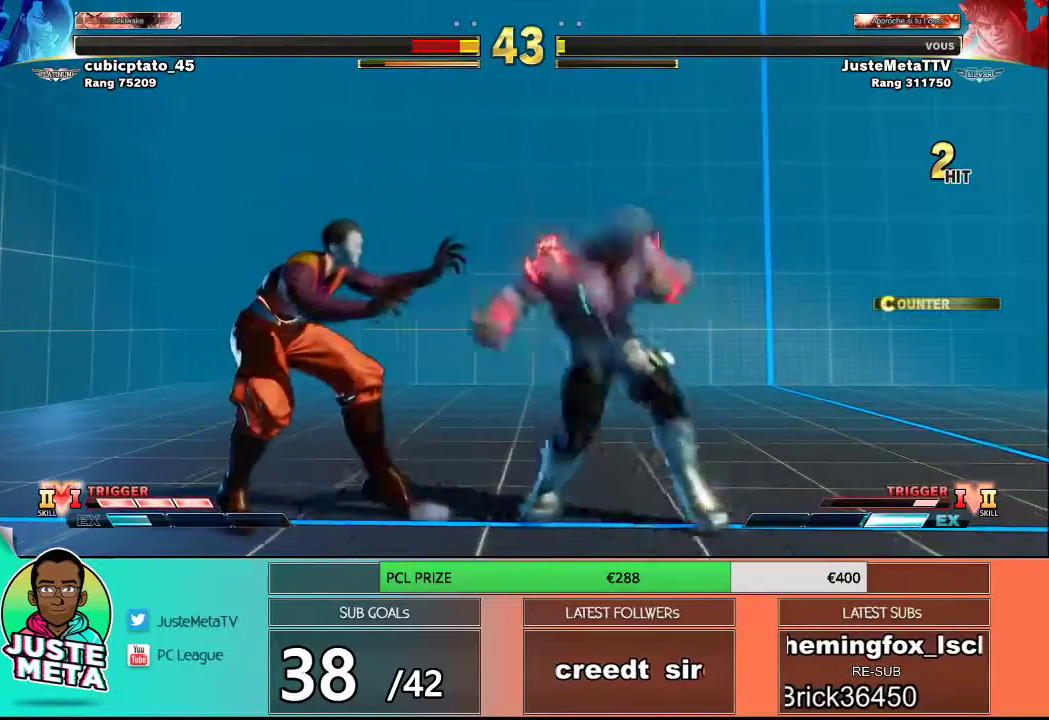
{"buttons": [], "left_stick": "center", "events": []}
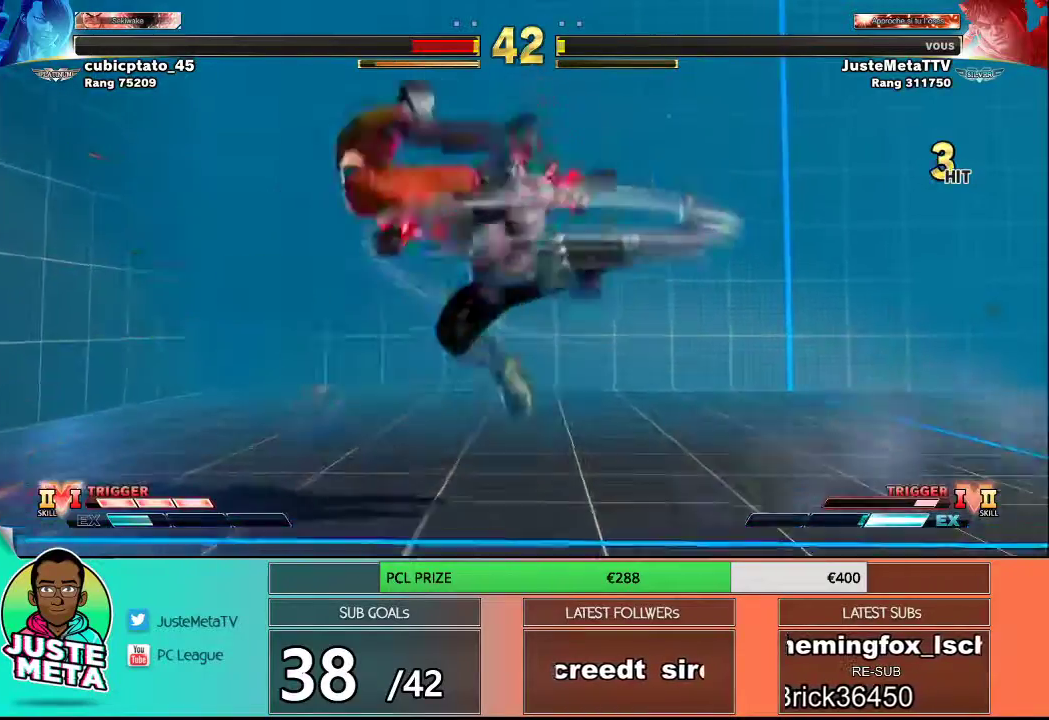
{"buttons": [], "left_stick": "center", "events": [[50, "left_stick", "left"], [133, "left_stick", "down"], [217, "left_stick", "down-left"], [250, "TRIANGLE", "down"], [350, "left_stick", "center"], [433, "TRIANGLE", "up"]]}